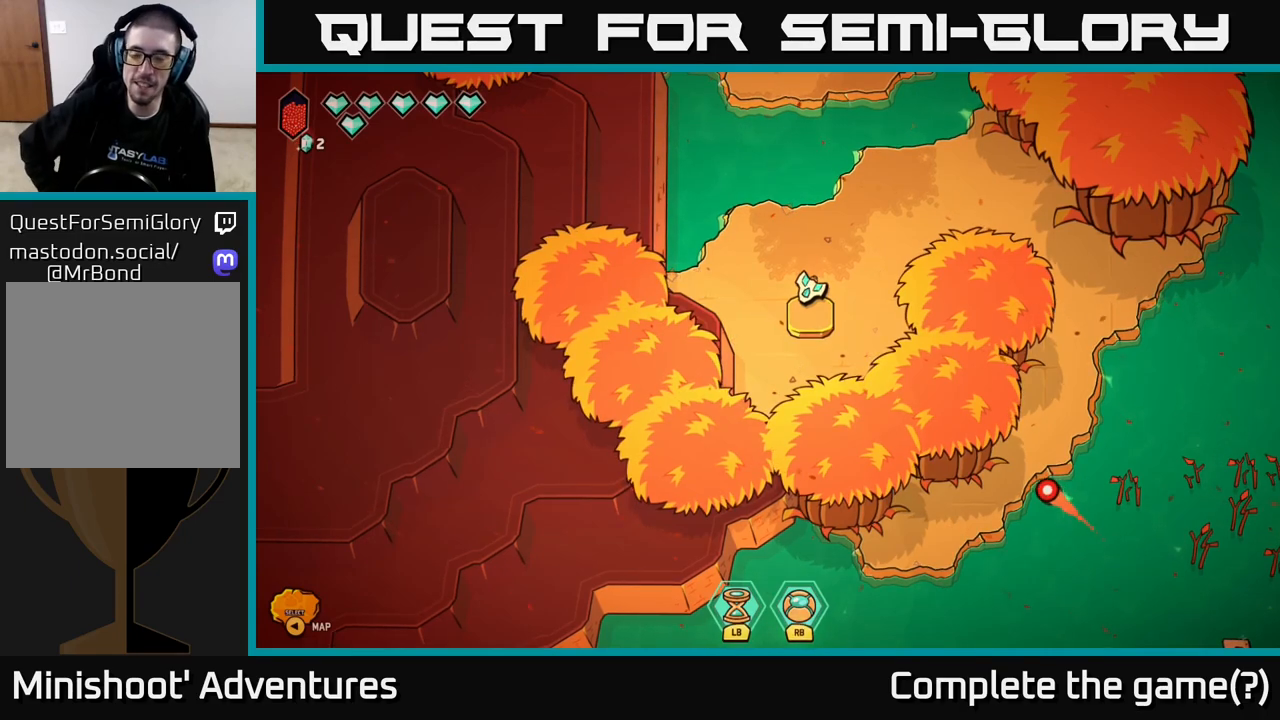
Gameplay with a controller (Xbox layout); each line is a JSON object with the inputs held at the frame after it. "events" lists button and stick changes between this image and that frame as [ms after this image, input, new state], when the widget could be followed in between.
{"buttons": [], "left_stick": "up-right", "right_stick": "center", "events": [[250, "left_stick", "up-right"]]}
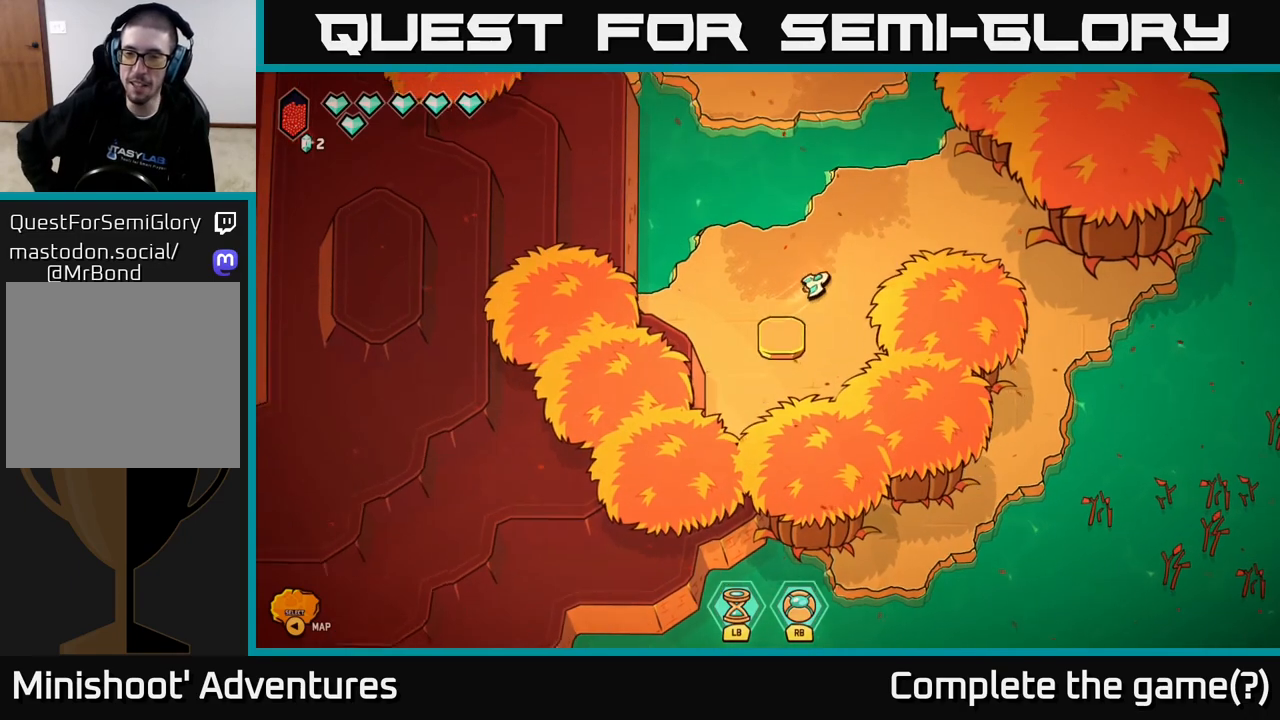
{"buttons": [], "left_stick": "center", "right_stick": "center", "events": [[67, "left_stick", "center"]]}
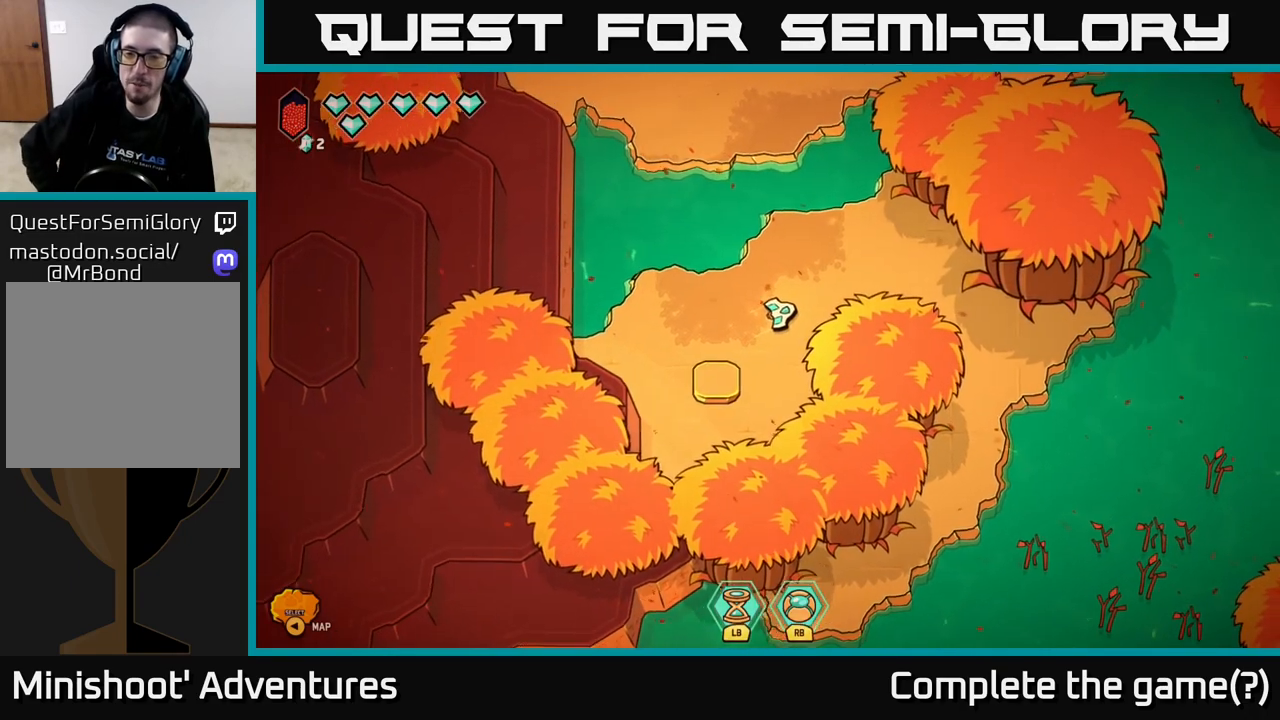
{"buttons": [], "left_stick": "center", "right_stick": "center", "events": []}
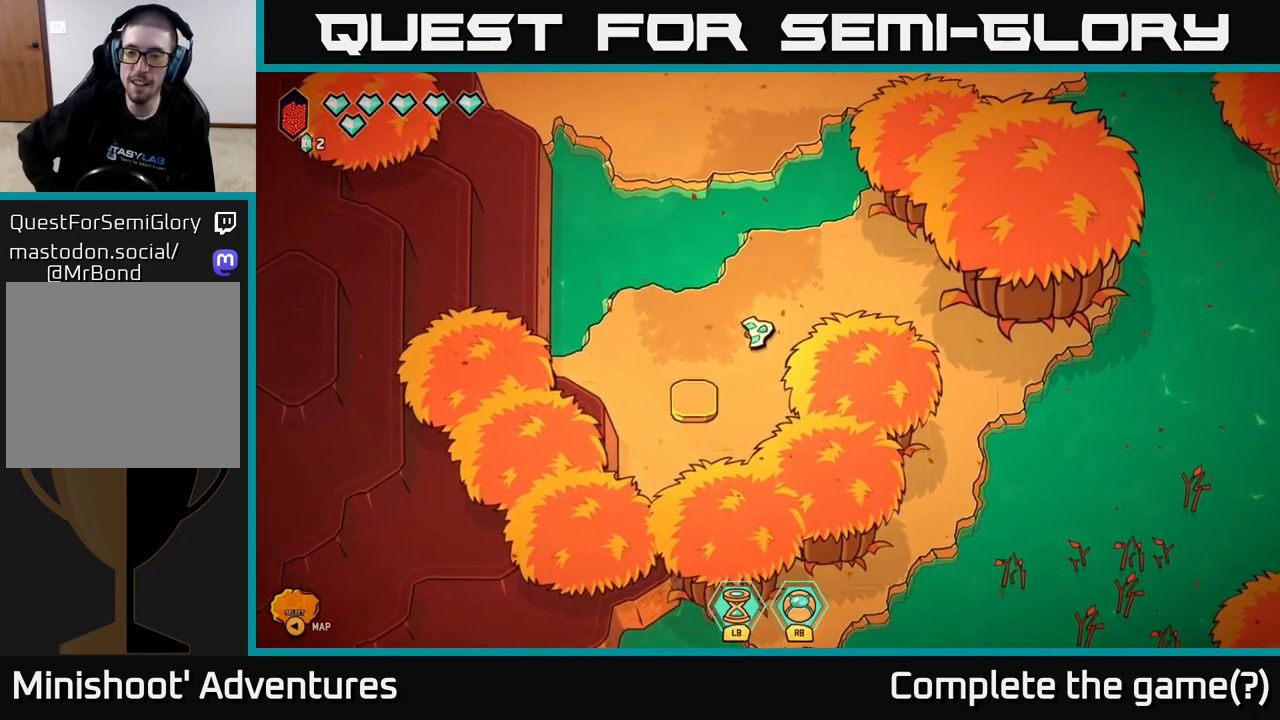
{"buttons": [], "left_stick": "center", "right_stick": "center", "events": []}
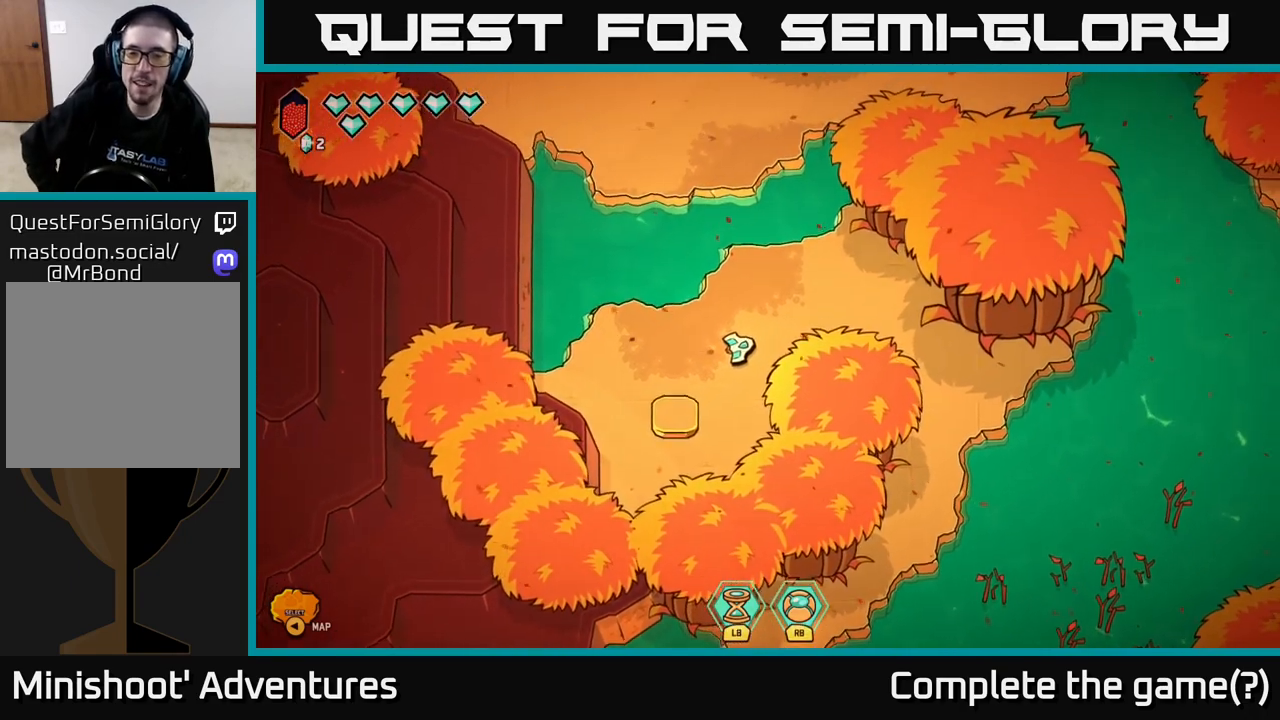
{"buttons": [], "left_stick": "right", "right_stick": "center", "events": [[217, "left_stick", "right"]]}
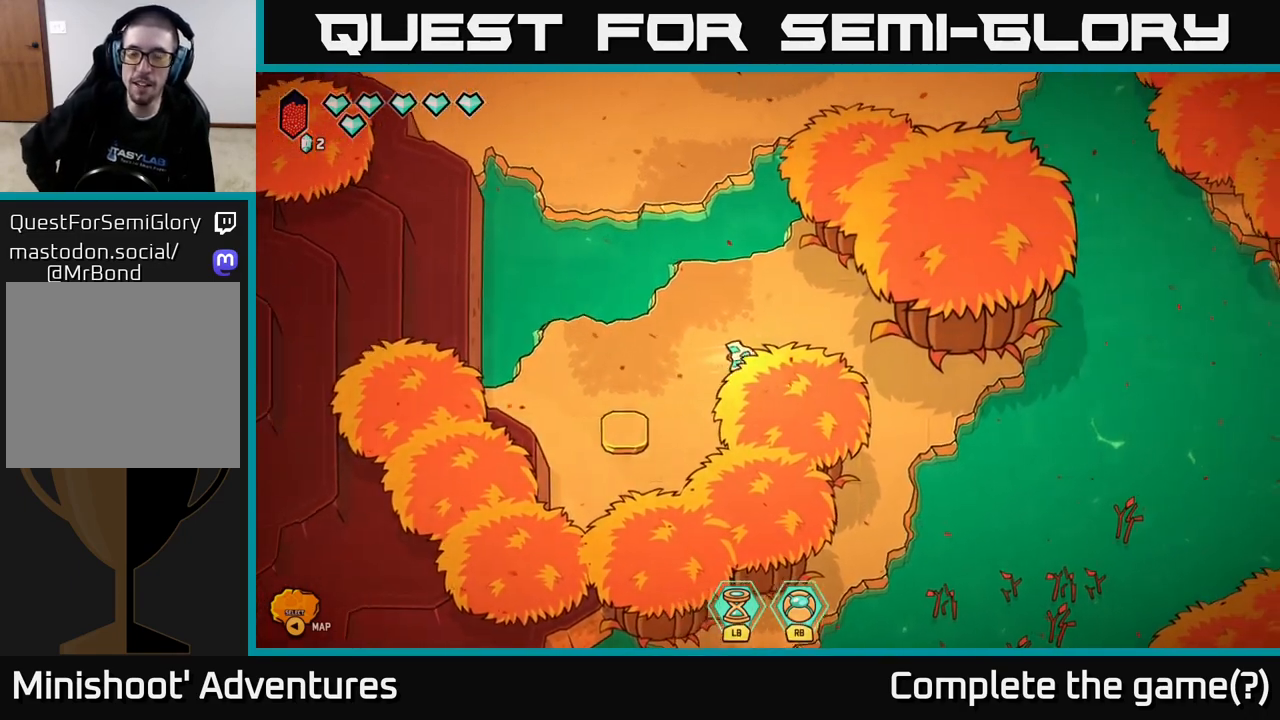
{"buttons": [], "left_stick": "center", "right_stick": "center", "events": [[233, "left_stick", "down-right"], [433, "left_stick", "up"], [483, "left_stick", "center"]]}
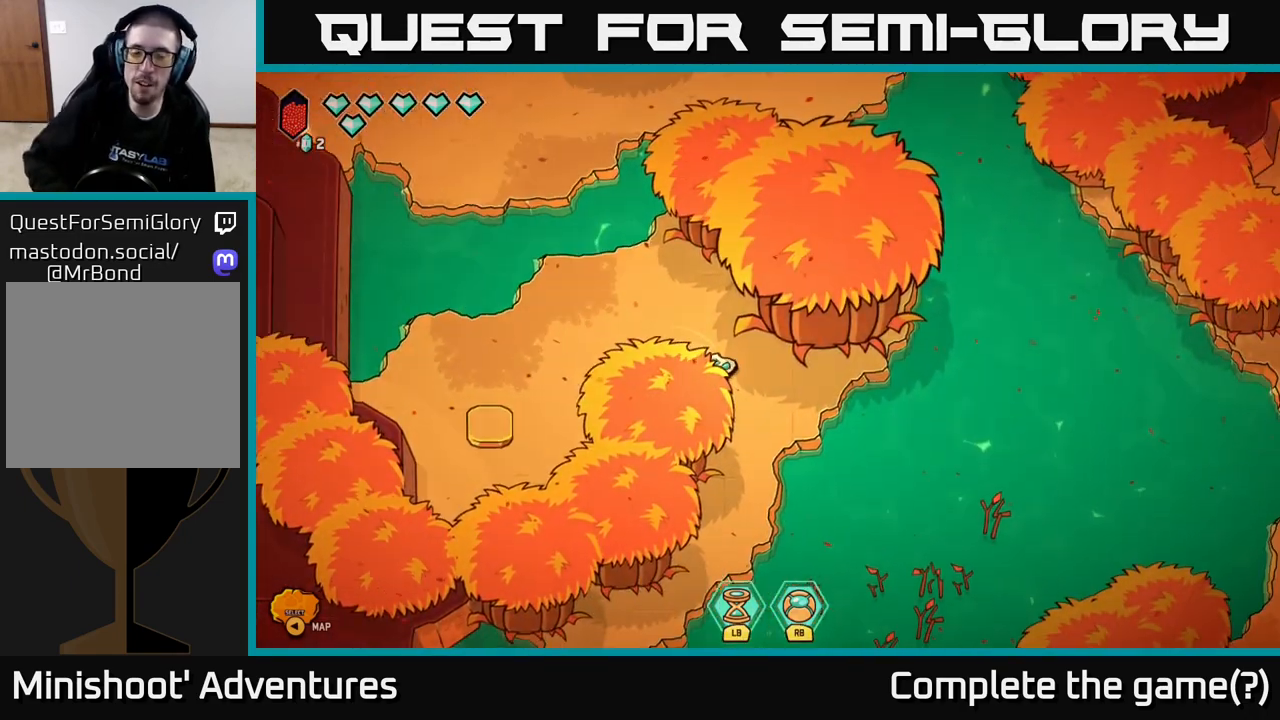
{"buttons": [], "left_stick": "down-left", "right_stick": "center", "events": [[133, "left_stick", "down"], [450, "left_stick", "down-left"]]}
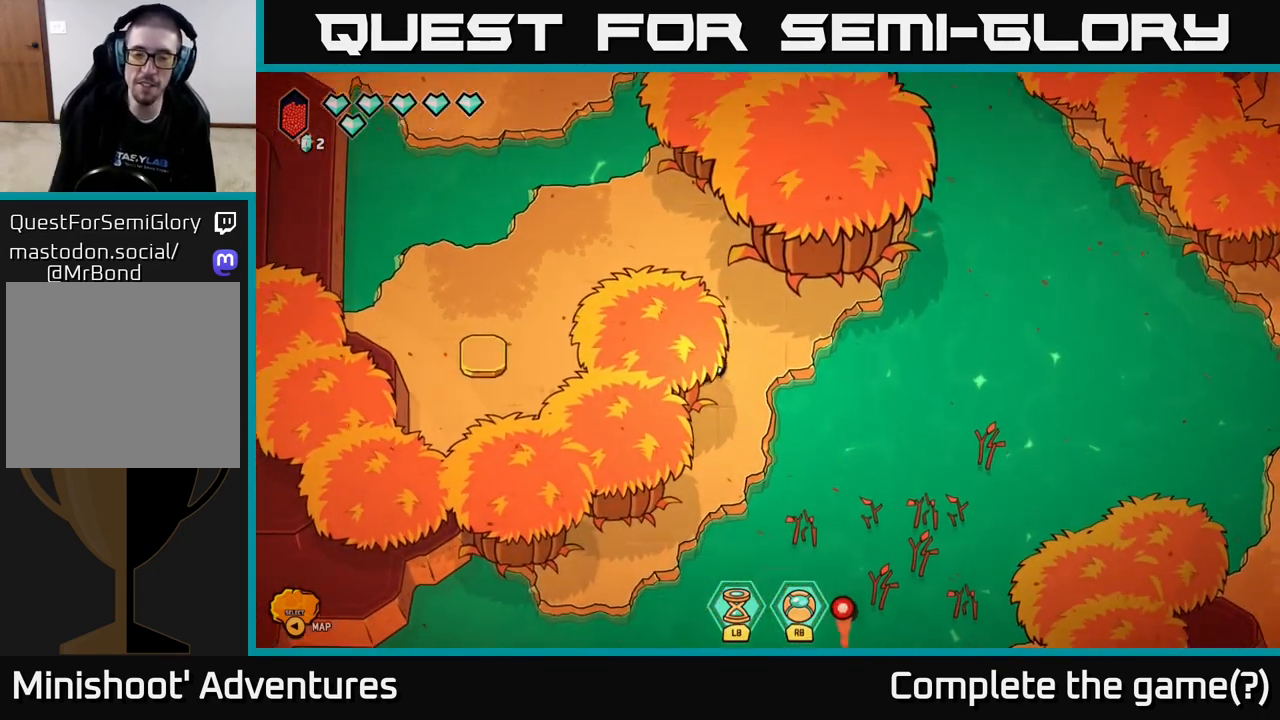
{"buttons": [], "left_stick": "down-left", "right_stick": "down-right", "events": [[183, "left_stick", "down-right"], [317, "right_stick", "down-right"], [417, "left_stick", "down-left"]]}
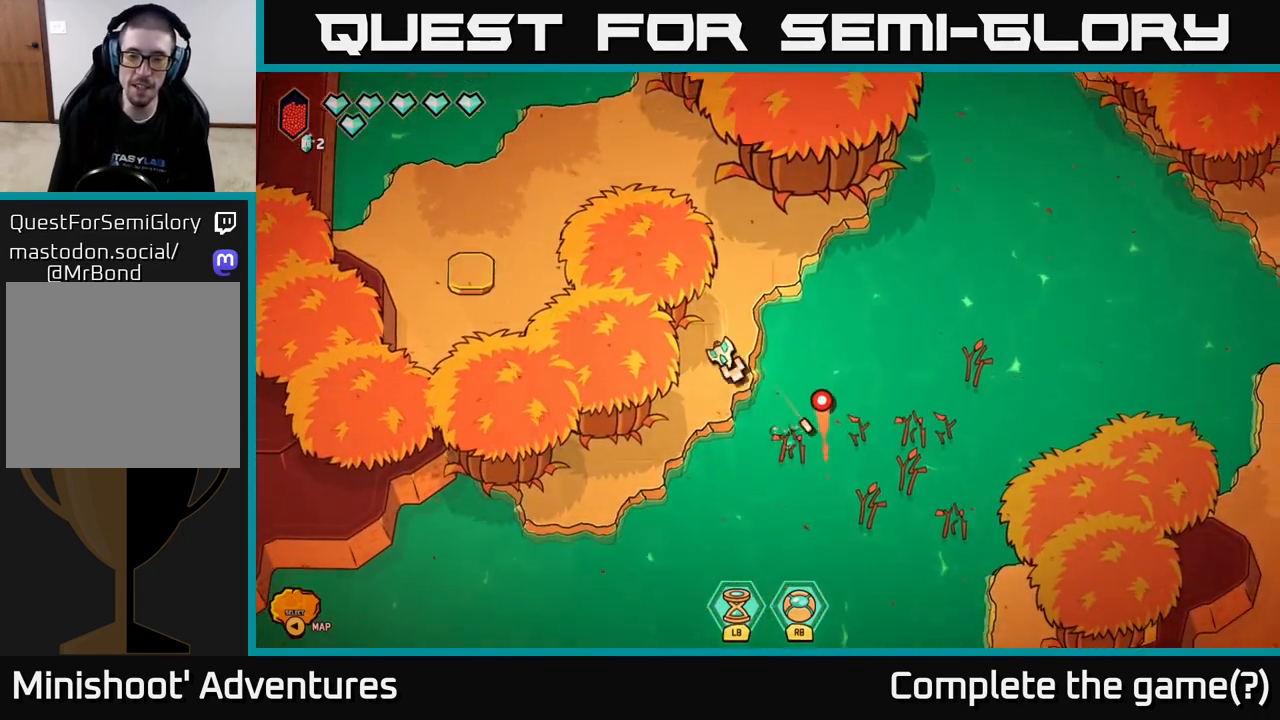
{"buttons": [], "left_stick": "down-left", "right_stick": "right", "events": [[483, "right_stick", "right"]]}
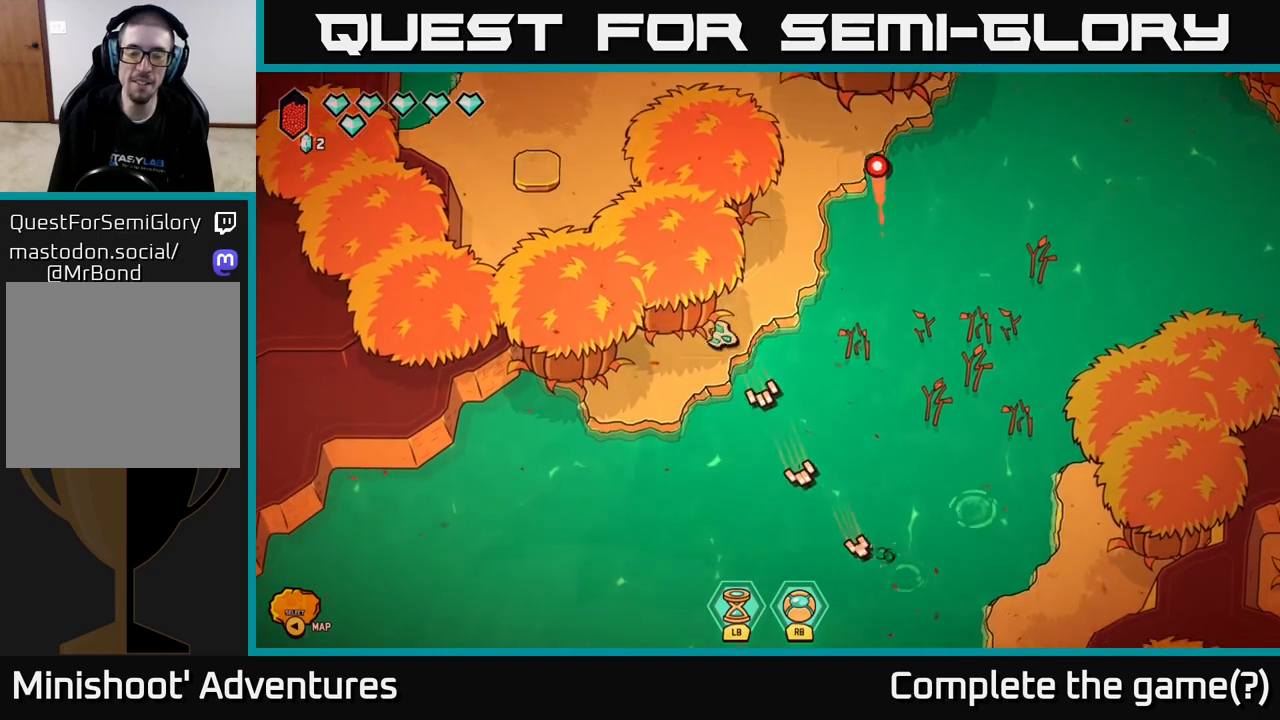
{"buttons": [], "left_stick": "center", "right_stick": "right", "events": [[317, "left_stick", "center"]]}
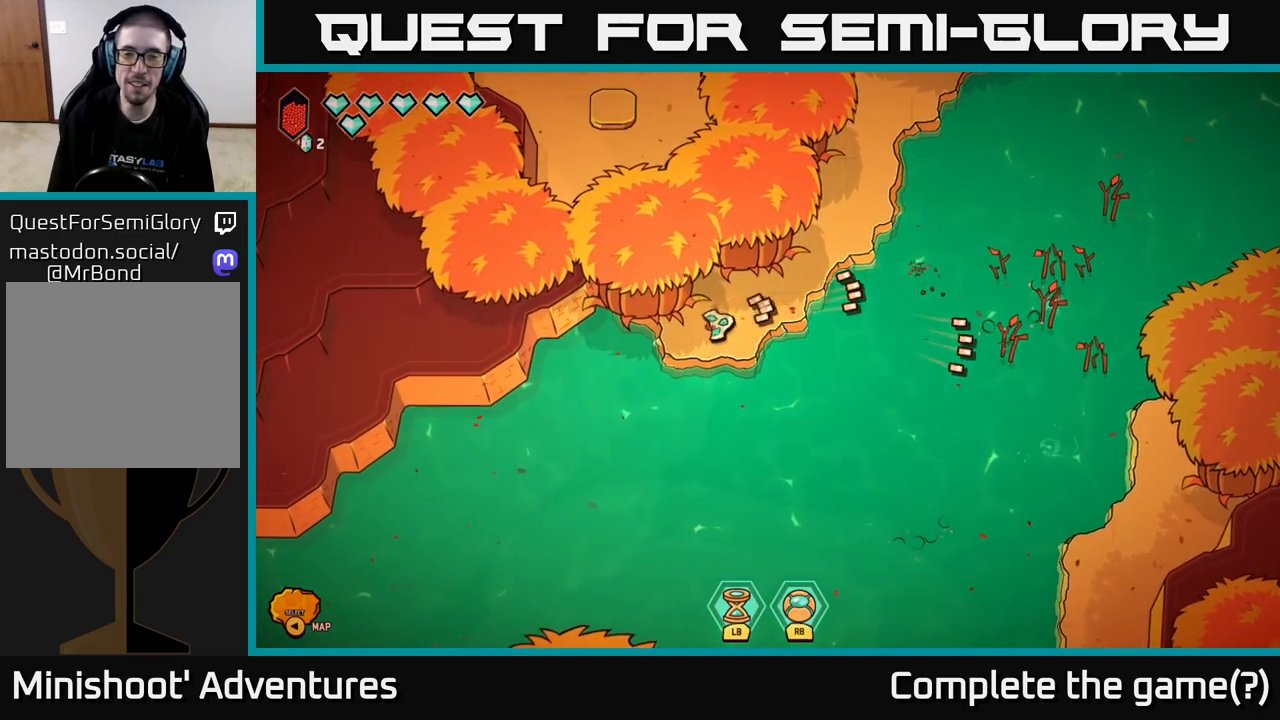
{"buttons": [], "left_stick": "up-right", "right_stick": "right", "events": [[33, "left_stick", "right"], [183, "left_stick", "up-right"]]}
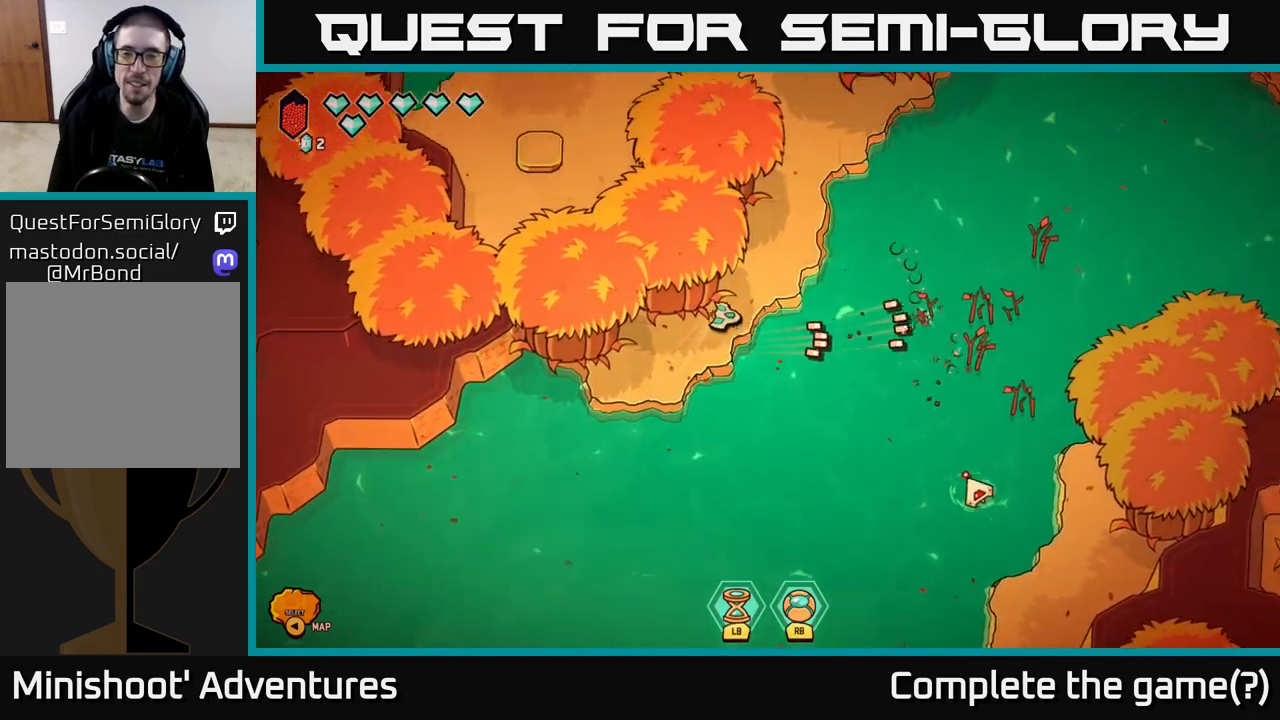
{"buttons": [], "left_stick": "center", "right_stick": "down-right", "events": [[133, "right_stick", "down-right"], [317, "left_stick", "center"]]}
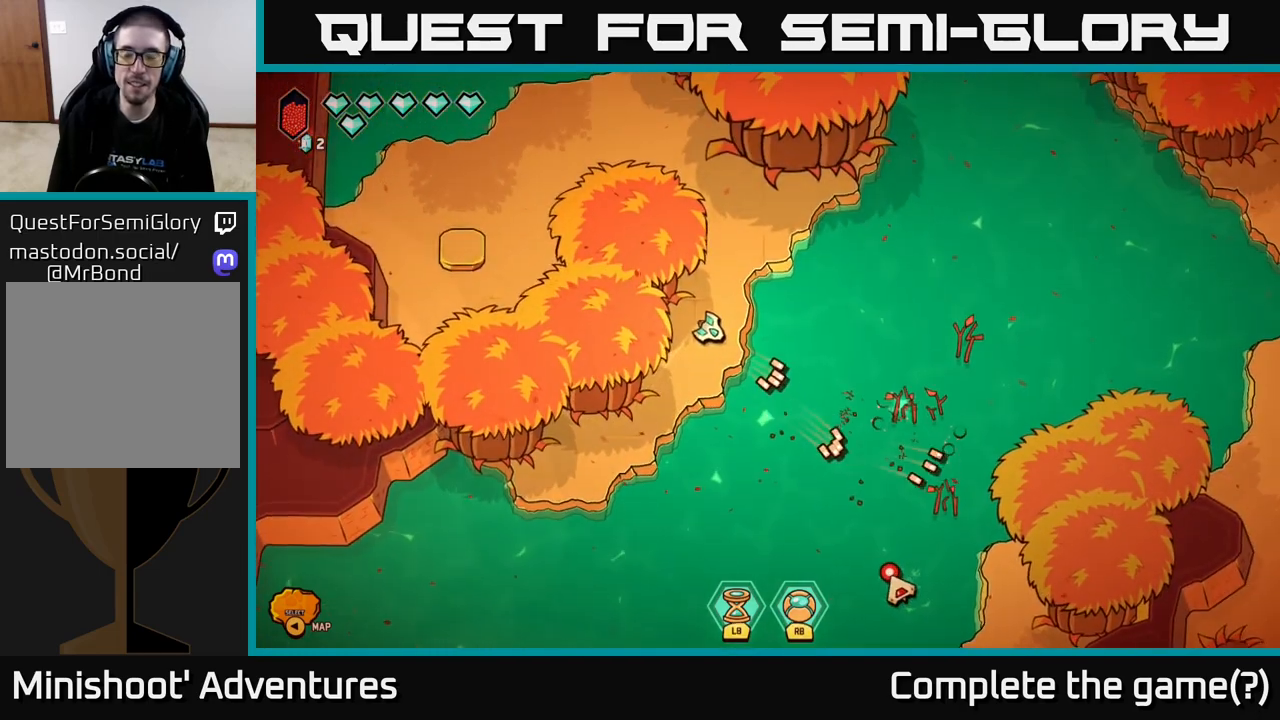
{"buttons": [], "left_stick": "down-left", "right_stick": "right", "events": [[67, "right_stick", "right"], [417, "left_stick", "down-left"]]}
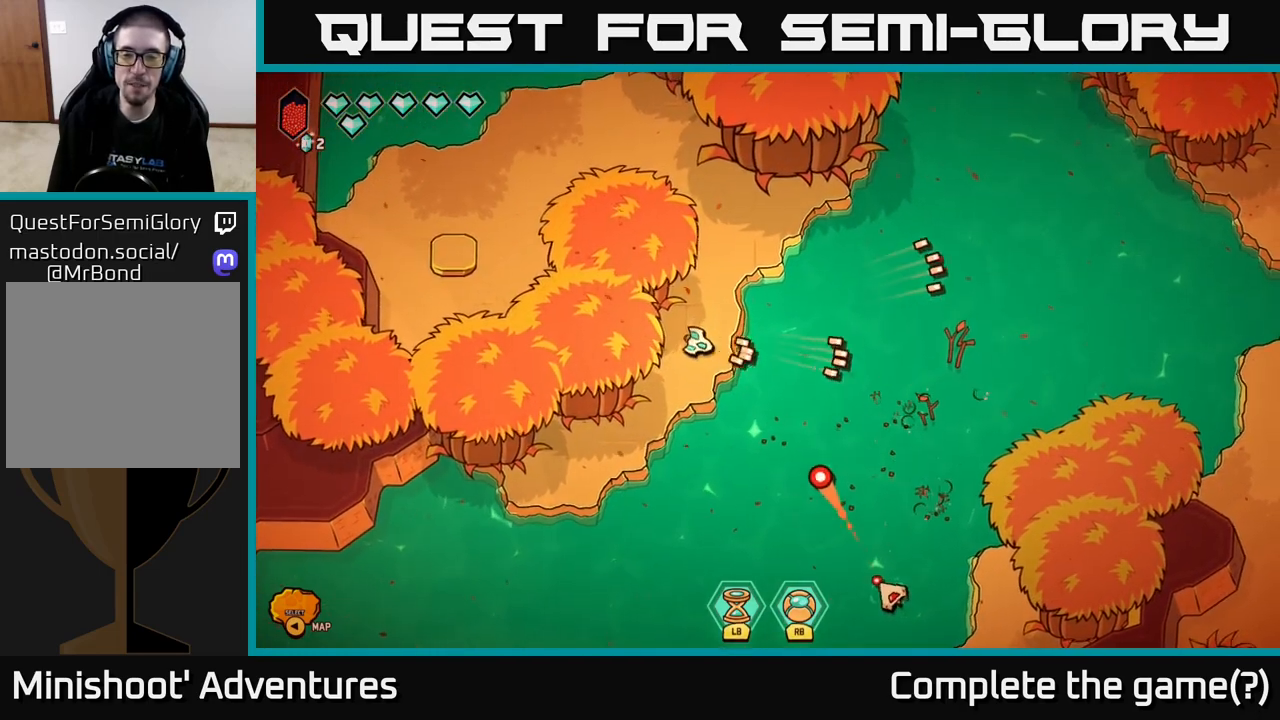
{"buttons": ["R2"], "left_stick": "center", "right_stick": "down-right", "events": [[33, "right_stick", "down-right"], [317, "R2", "down"], [383, "left_stick", "center"]]}
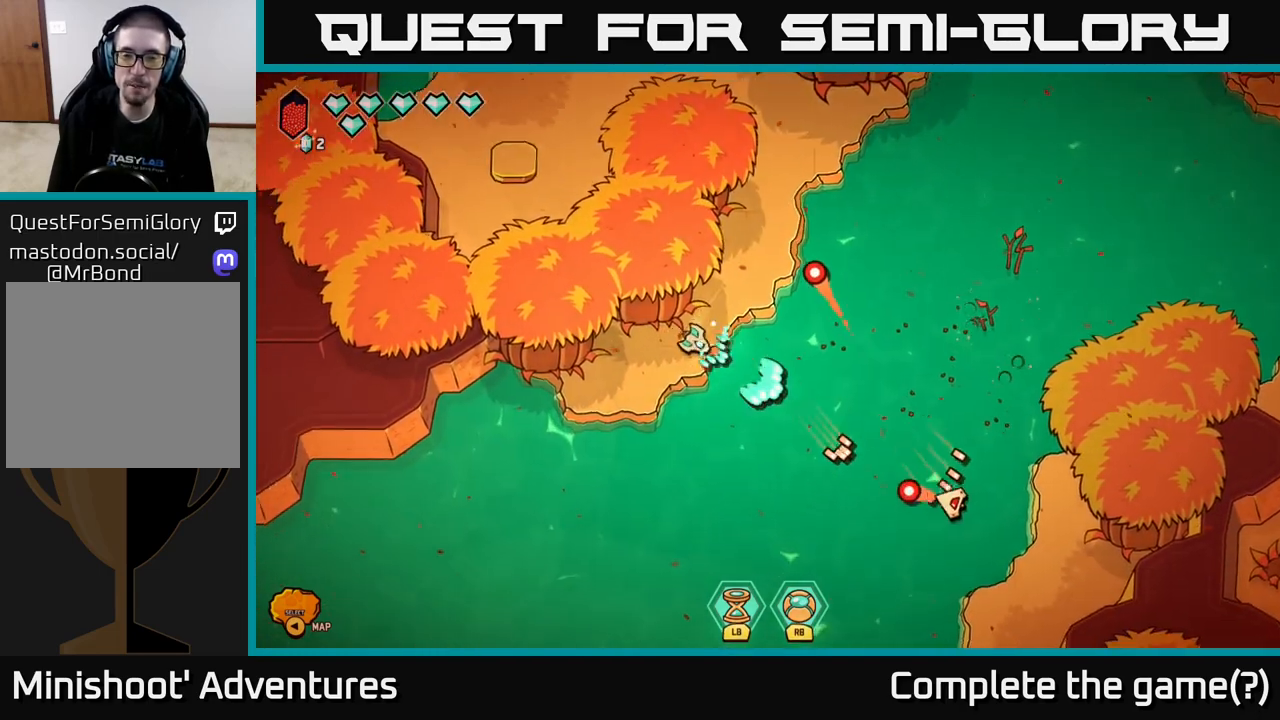
{"buttons": [], "left_stick": "up-right", "right_stick": "right", "events": [[167, "R2", "up"], [350, "left_stick", "down-left"], [367, "right_stick", "right"], [417, "left_stick", "up-left"], [500, "left_stick", "up-right"]]}
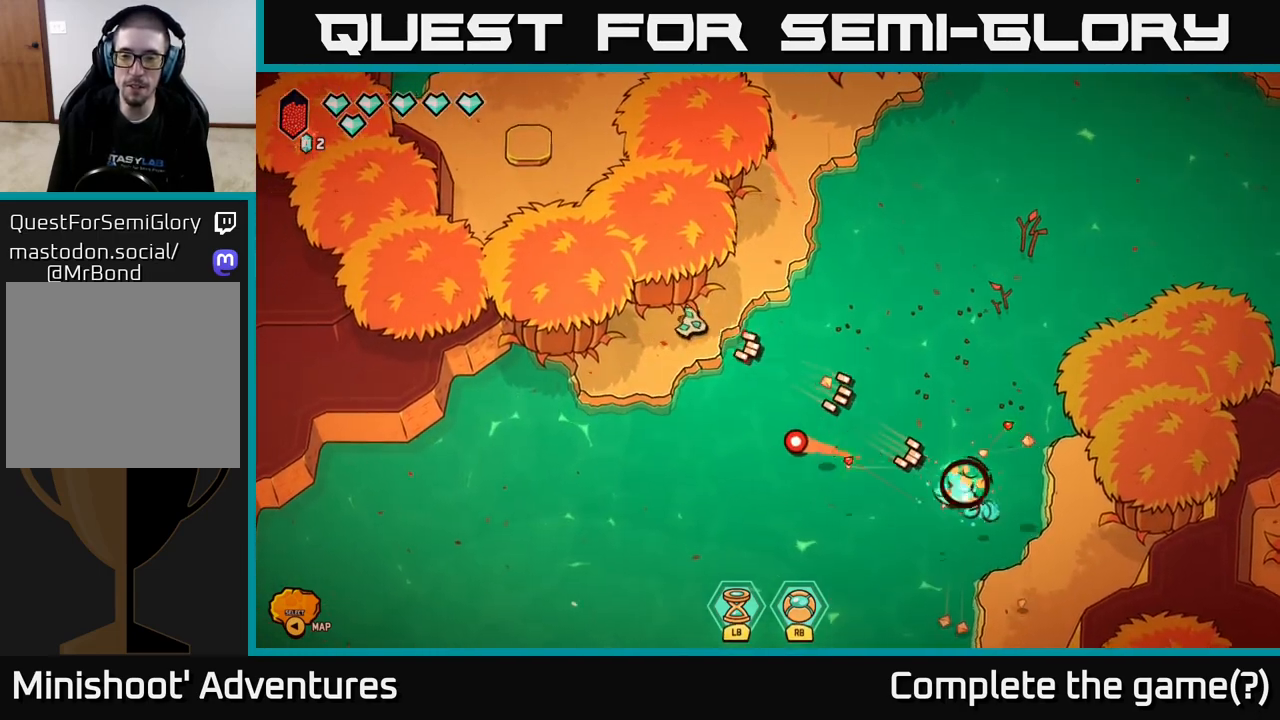
{"buttons": [], "left_stick": "up-right", "right_stick": "right", "events": []}
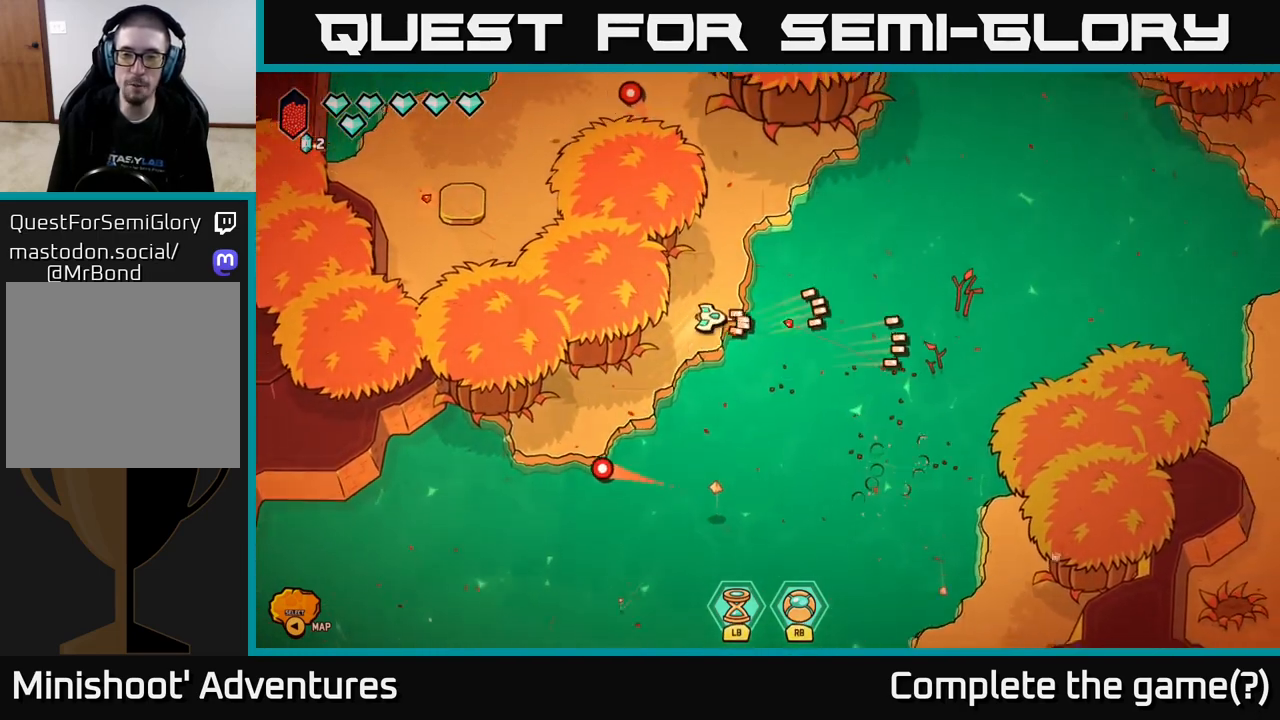
{"buttons": [], "left_stick": "down-left", "right_stick": "right", "events": [[117, "left_stick", "center"], [317, "left_stick", "left"], [400, "left_stick", "down-left"]]}
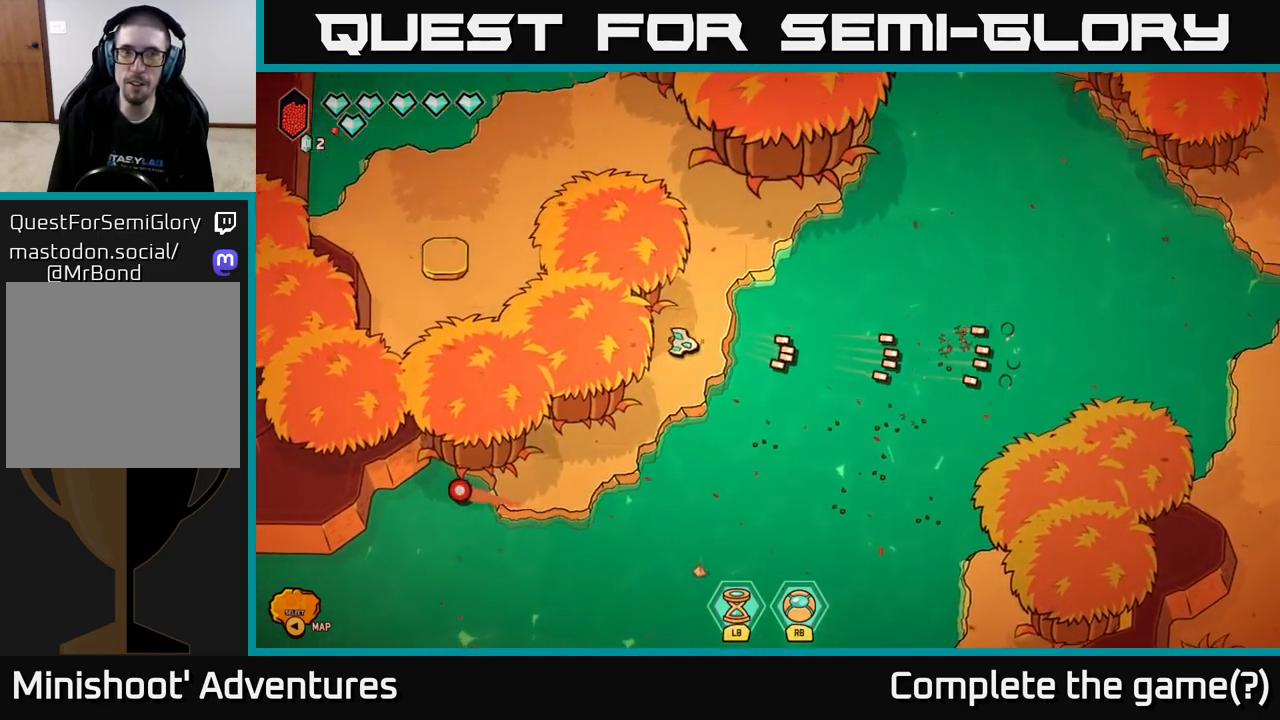
{"buttons": [], "left_stick": "down-left", "right_stick": "center", "events": [[233, "right_stick", "down"], [333, "right_stick", "center"]]}
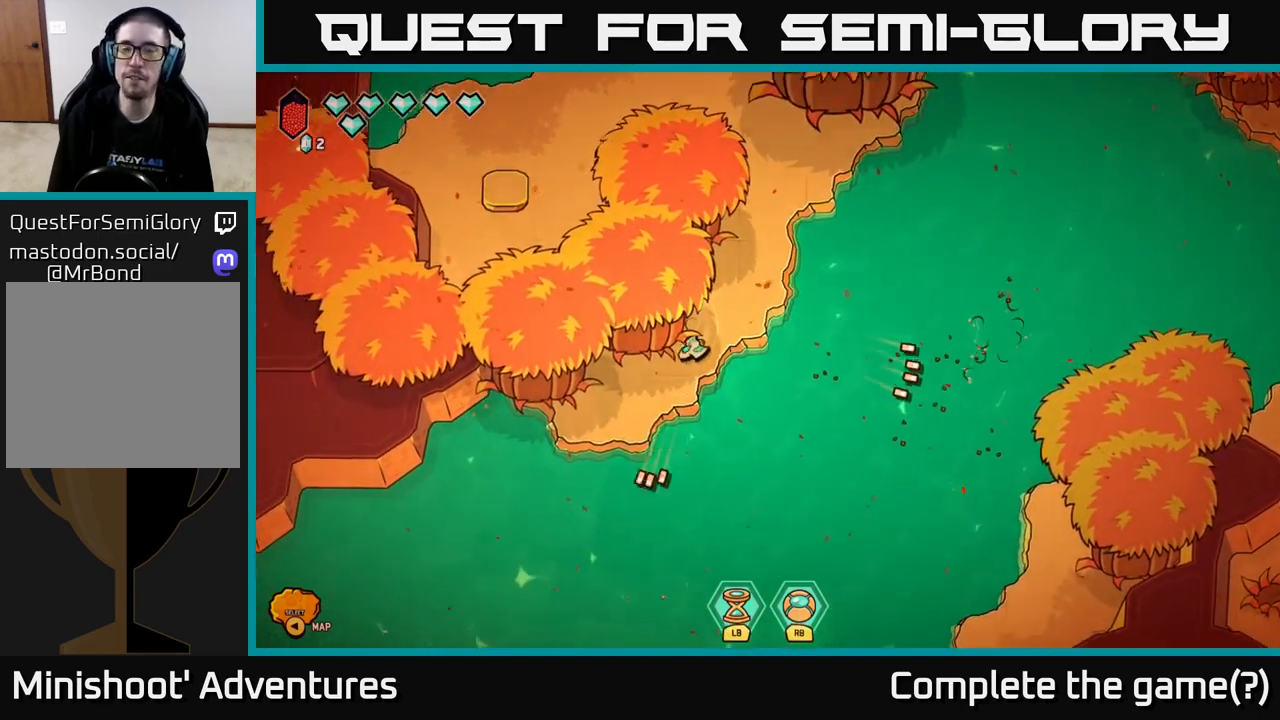
{"buttons": [], "left_stick": "center", "right_stick": "down", "events": [[267, "right_stick", "down"], [383, "left_stick", "center"]]}
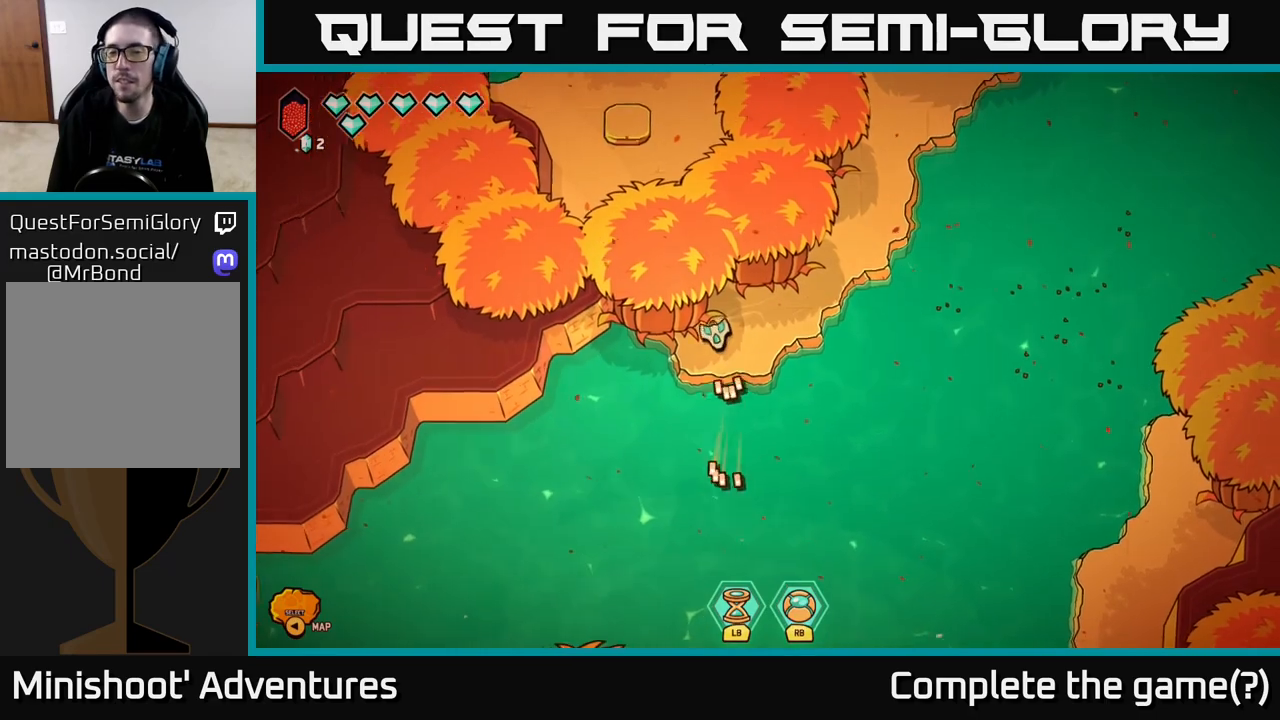
{"buttons": [], "left_stick": "center", "right_stick": "down-right", "events": [[100, "left_stick", "down"], [283, "left_stick", "center"], [367, "right_stick", "down-right"]]}
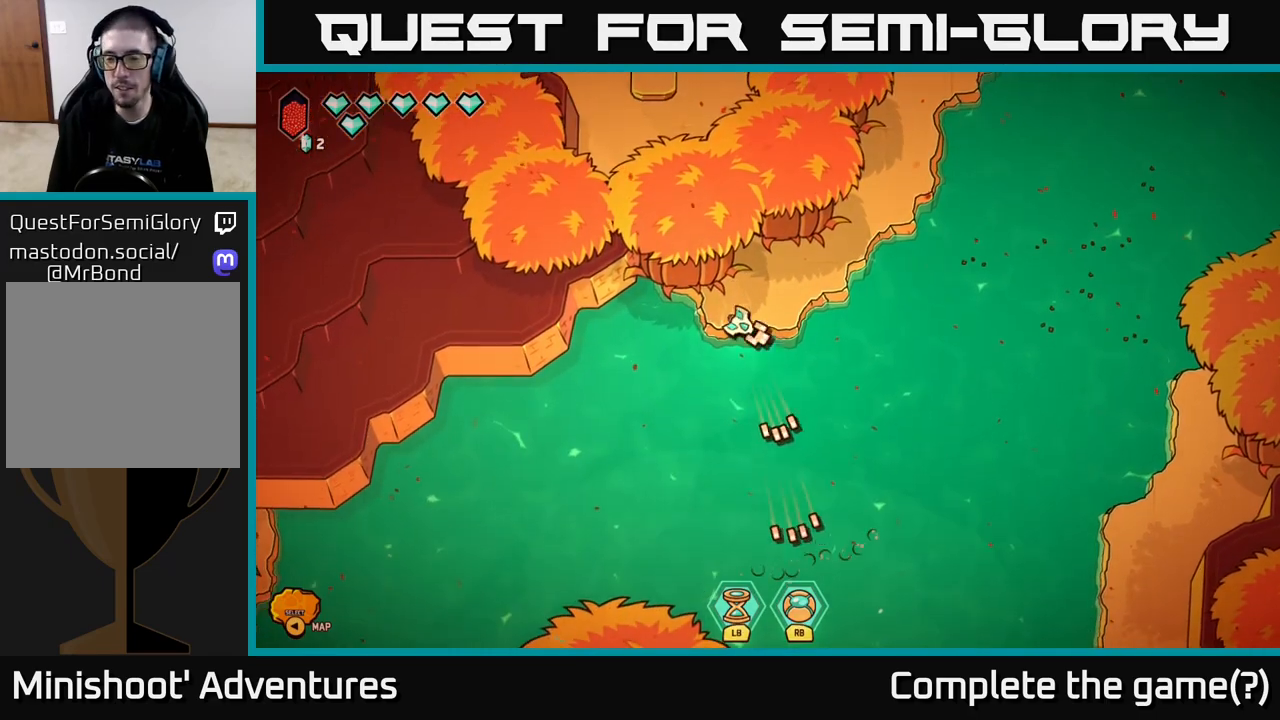
{"buttons": [], "left_stick": "up-right", "right_stick": "center", "events": [[67, "left_stick", "up-right"], [400, "right_stick", "center"]]}
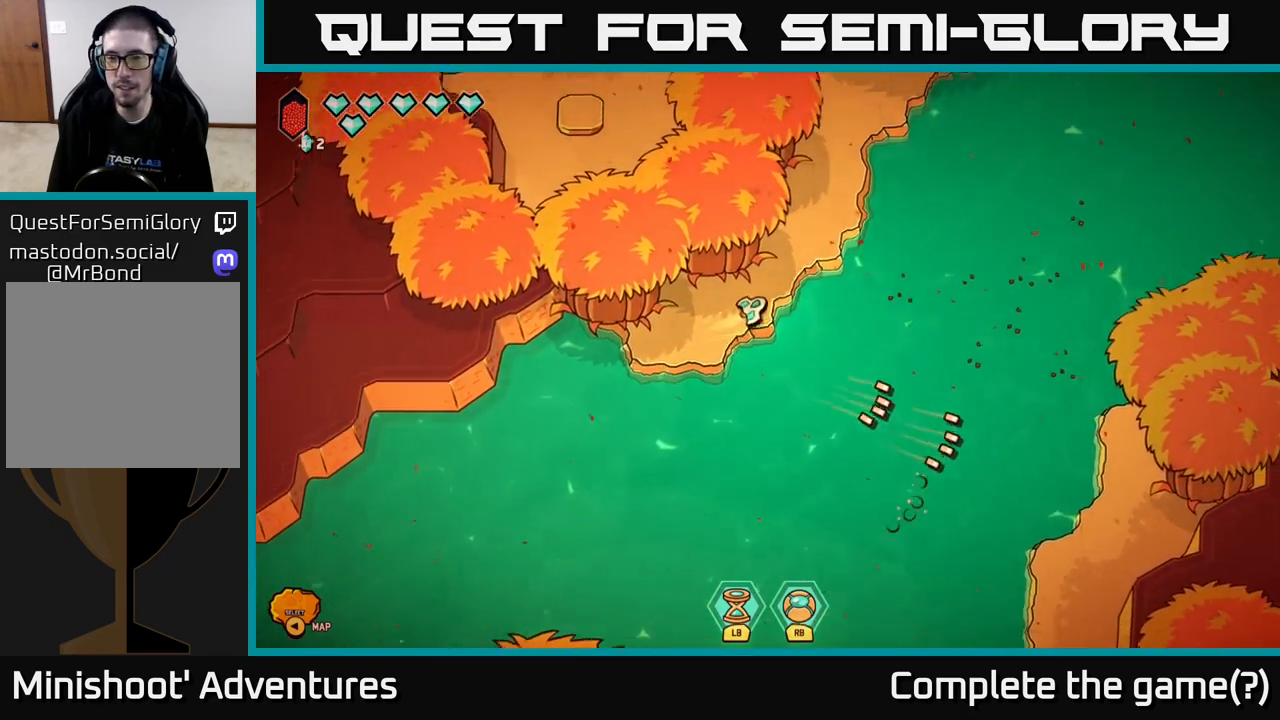
{"buttons": [], "left_stick": "up", "right_stick": "center", "events": [[183, "left_stick", "up"]]}
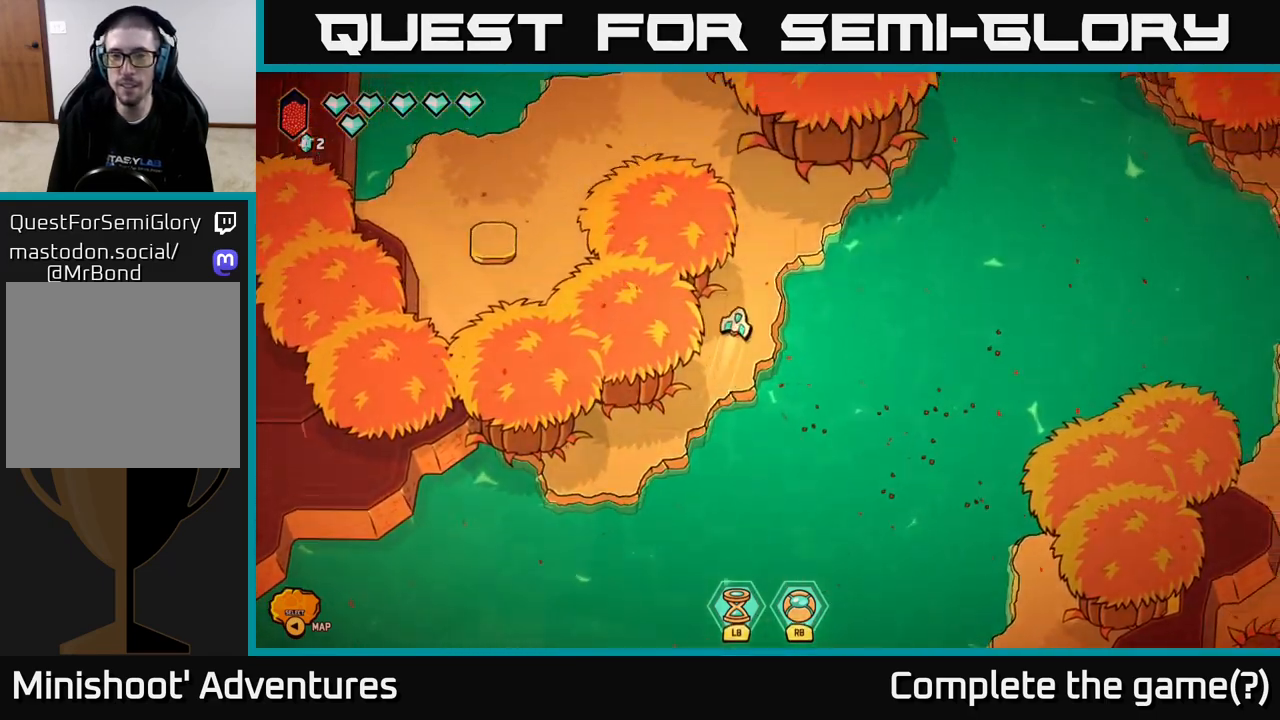
{"buttons": [], "left_stick": "up-left", "right_stick": "center", "events": [[233, "left_stick", "up-left"]]}
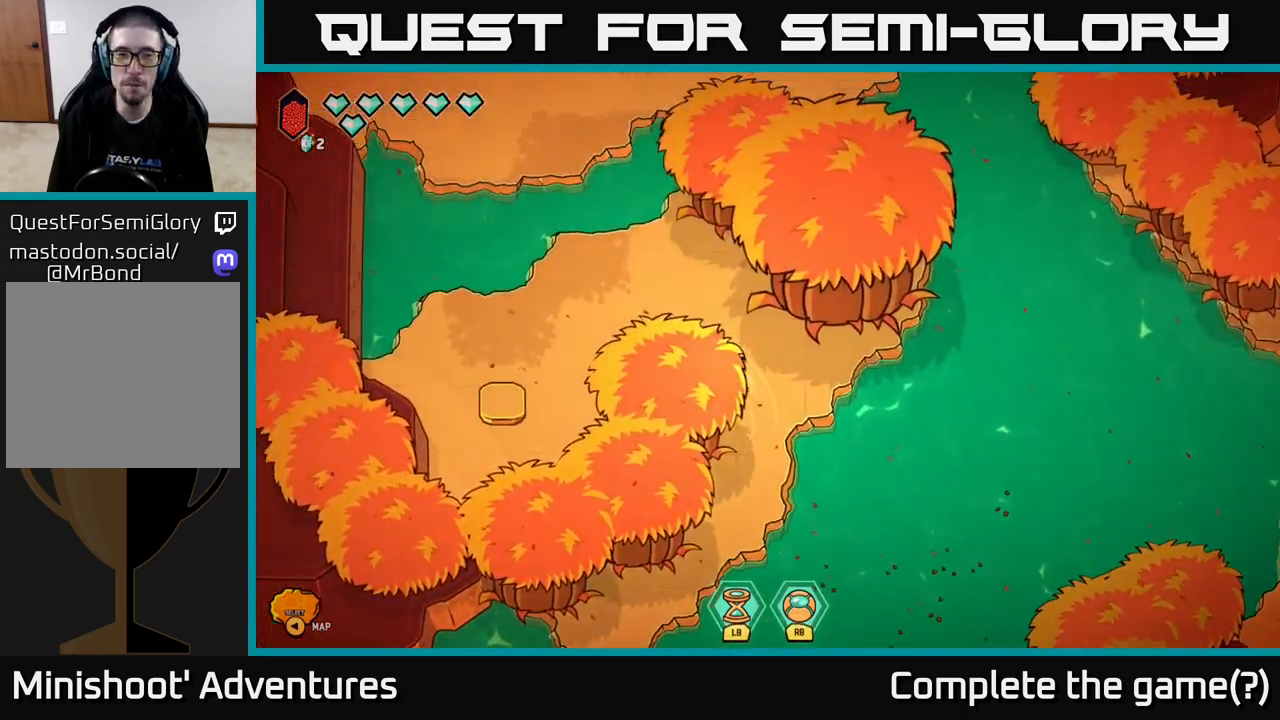
{"buttons": ["L2"], "left_stick": "up", "right_stick": "center", "events": [[317, "left_stick", "up"], [500, "L2", "down"]]}
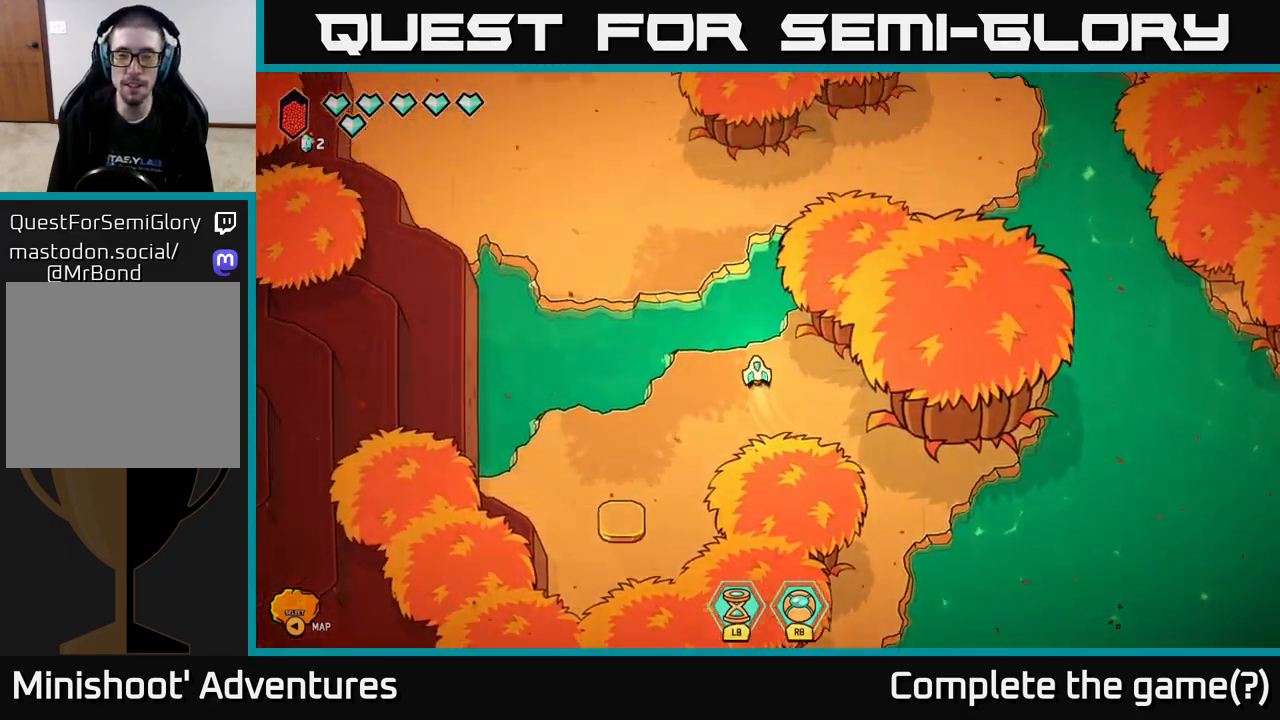
{"buttons": ["L2"], "left_stick": "up-right", "right_stick": "center", "events": [[233, "left_stick", "up-right"]]}
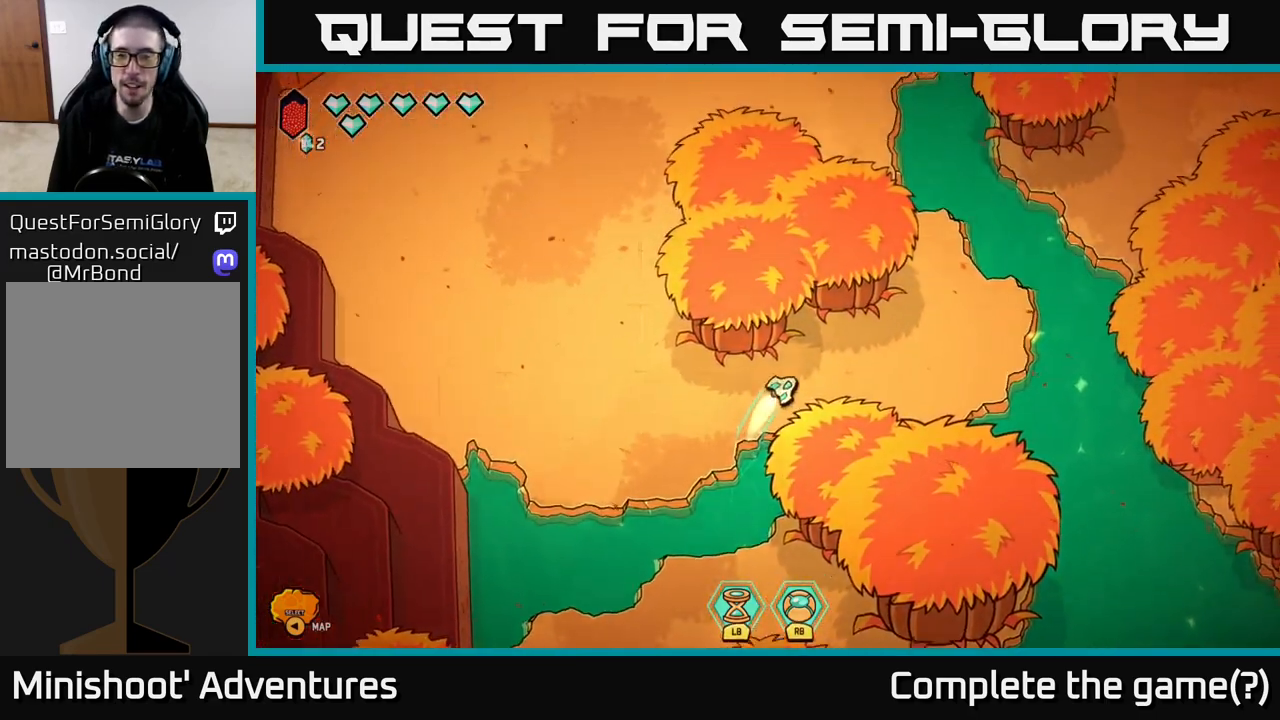
{"buttons": [], "left_stick": "up-right", "right_stick": "center", "events": [[17, "L2", "up"]]}
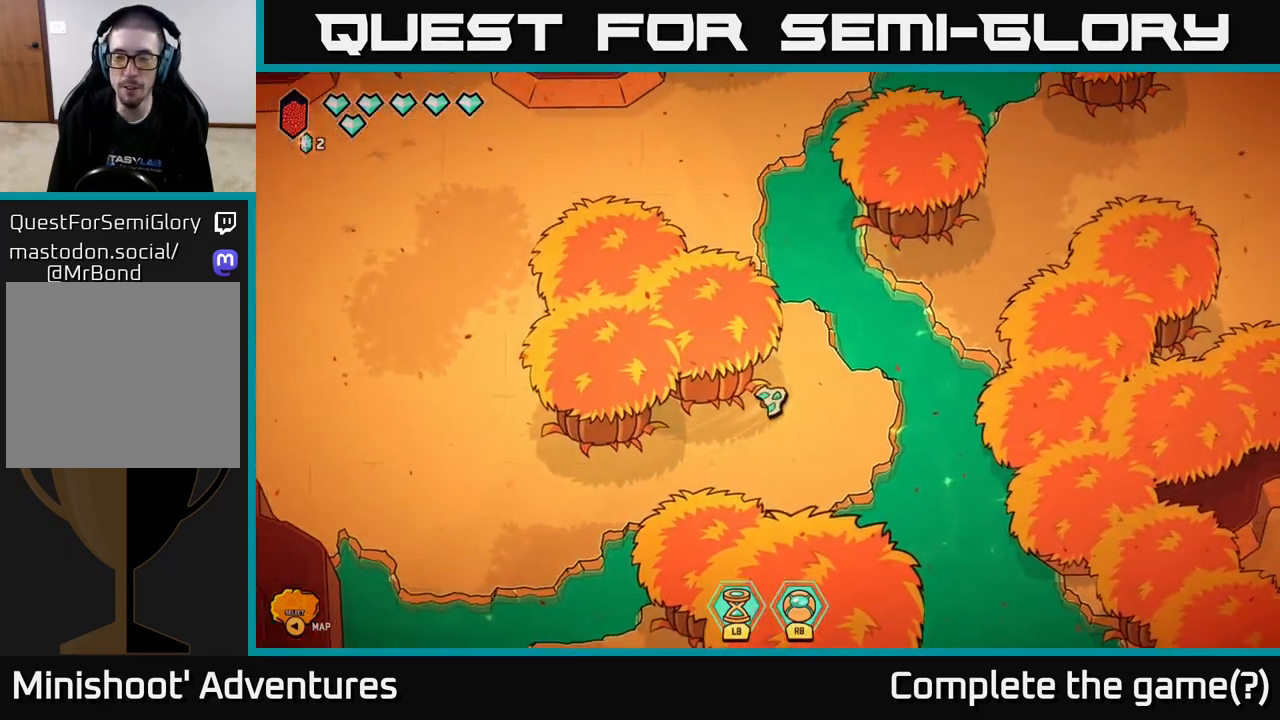
{"buttons": ["L2"], "left_stick": "up-right", "right_stick": "center", "events": [[233, "L2", "down"]]}
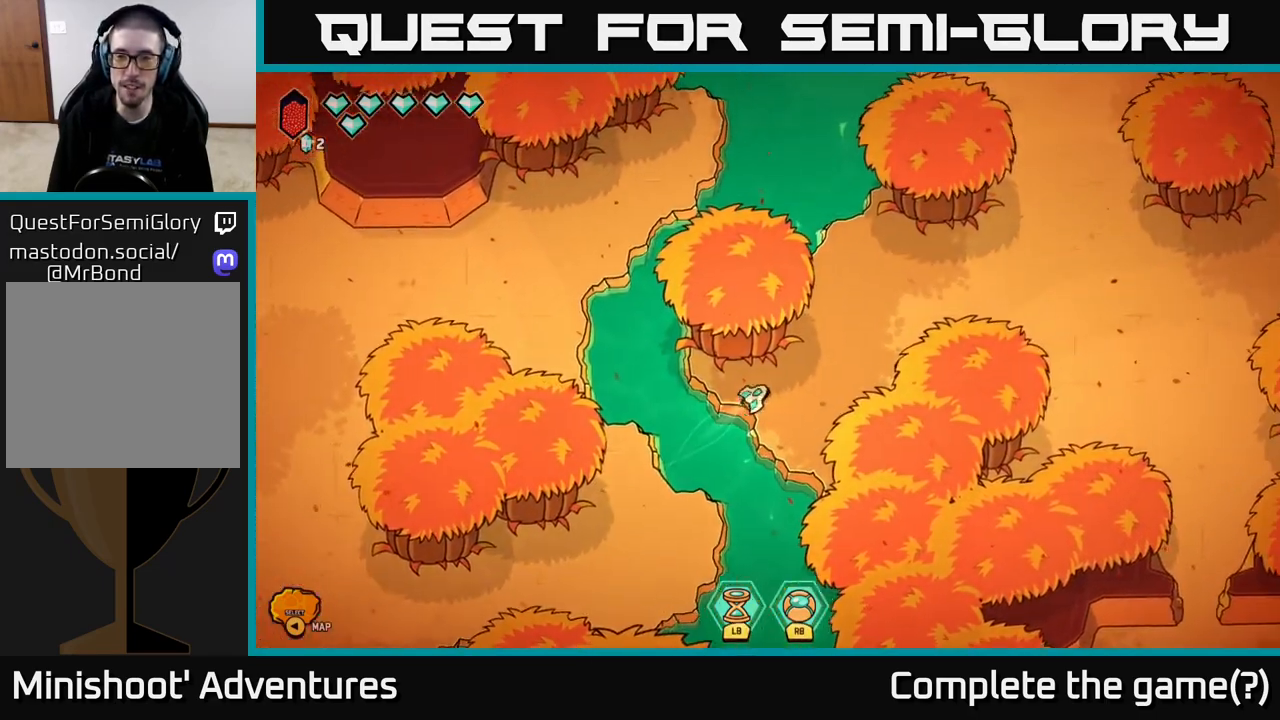
{"buttons": ["L2"], "left_stick": "up-right", "right_stick": "center", "events": []}
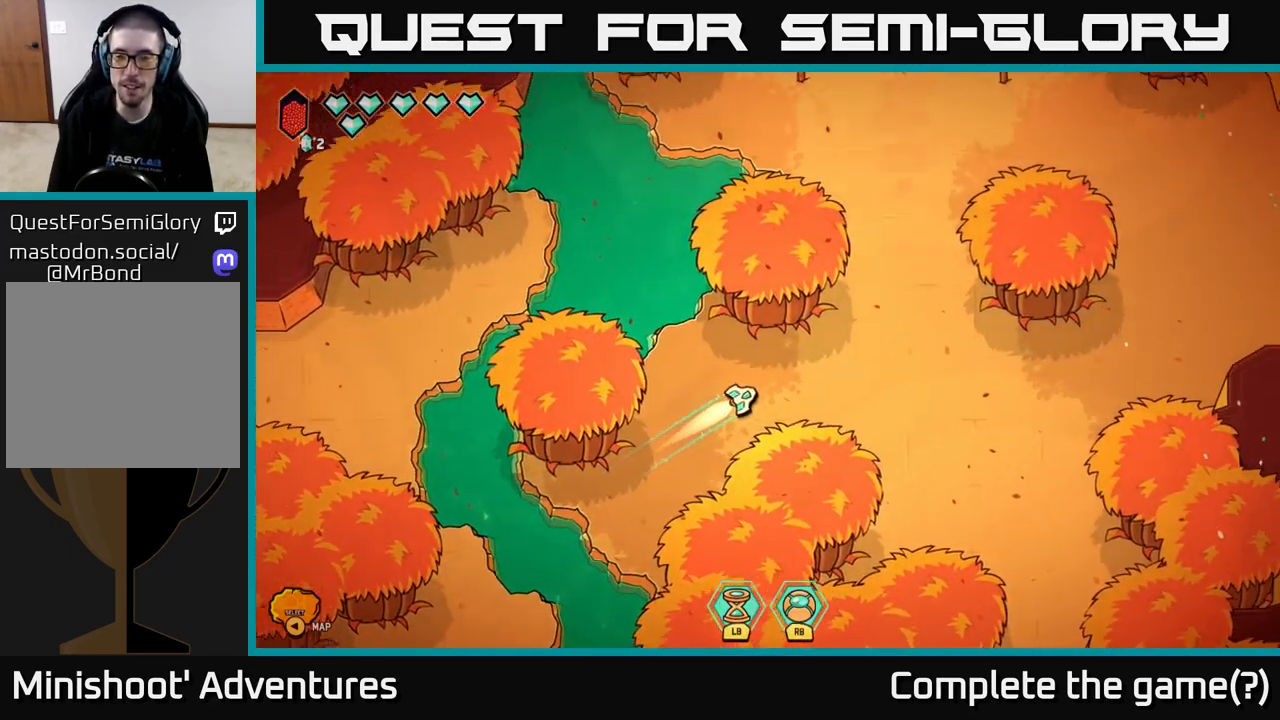
{"buttons": [], "left_stick": "down-right", "right_stick": "center", "events": [[50, "left_stick", "right"], [217, "L2", "up"], [250, "left_stick", "down-right"]]}
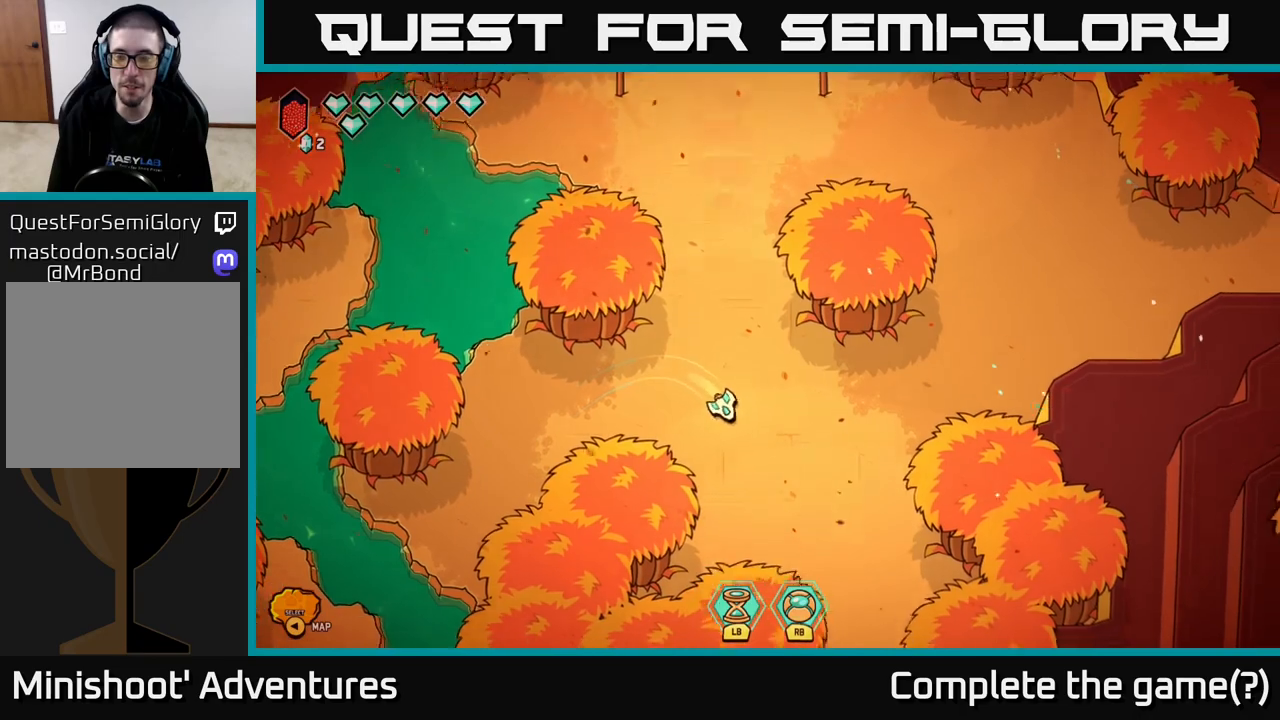
{"buttons": [], "left_stick": "down", "right_stick": "center", "events": [[150, "L2", "down"], [383, "left_stick", "down"], [417, "L2", "up"]]}